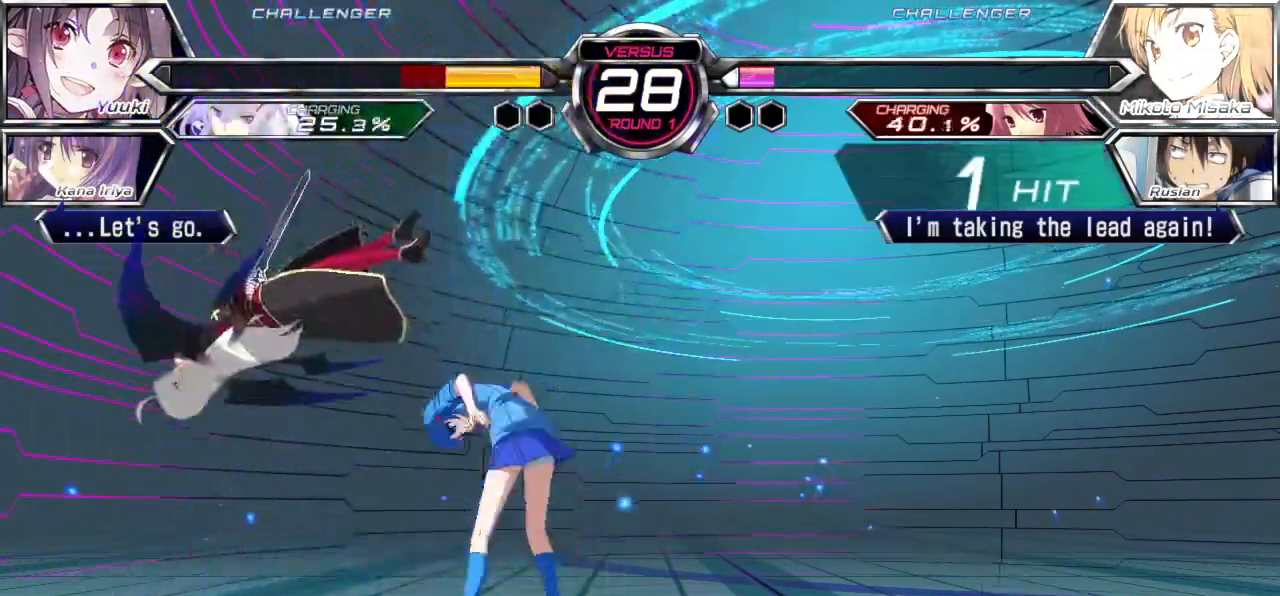
Gameplay with a controller (arcade stick); each line is a JSON object with the inputs held at the frame after it. "events" lists button and stick changes between this image and that frame as [ms after this image, input, new state], when the widget could be followed in between. Not read: L3 R3.
{"buttons": [], "left_stick": "center", "events": [[17, "left_stick", "left"], [100, "R1", "down"], [183, "R1", "up"], [267, "left_stick", "center"]]}
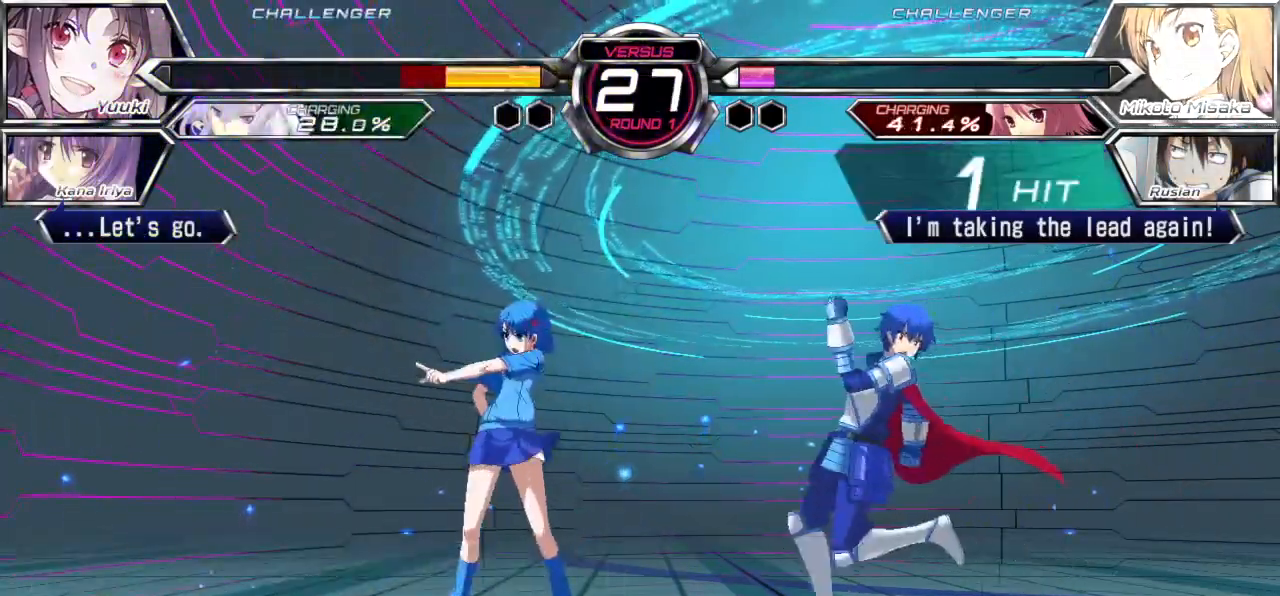
{"buttons": [], "left_stick": "down-right", "events": [[283, "left_stick", "right"], [483, "left_stick", "down-right"]]}
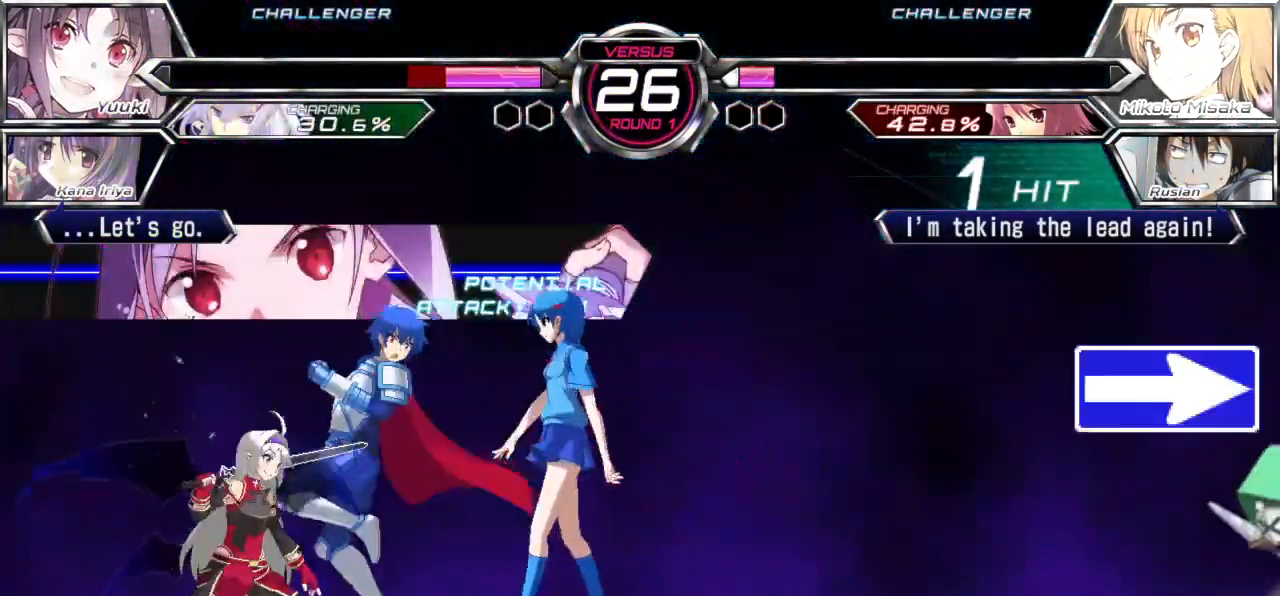
{"buttons": [], "left_stick": "down-right", "events": []}
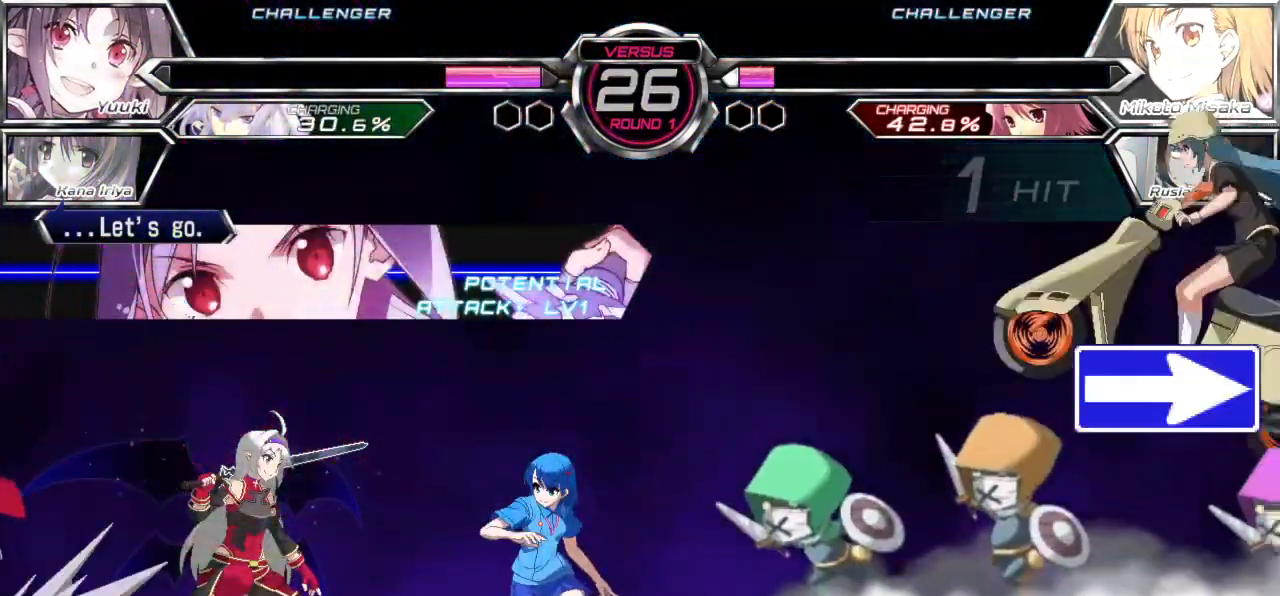
{"buttons": [], "left_stick": "down-right", "events": []}
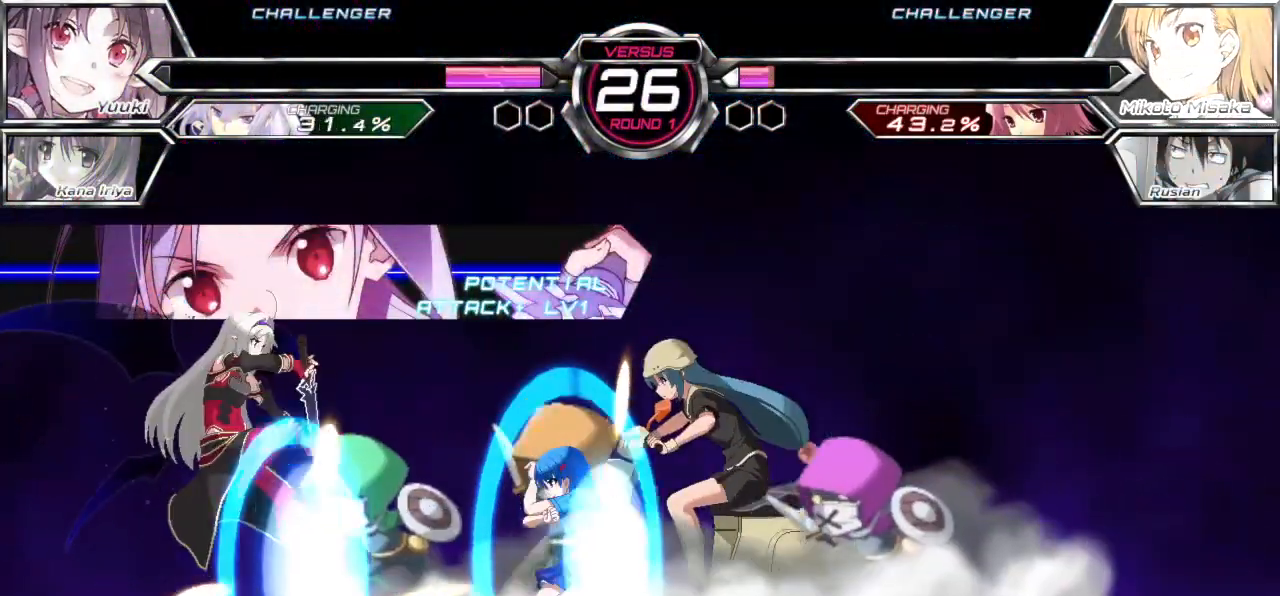
{"buttons": [], "left_stick": "down-right", "events": []}
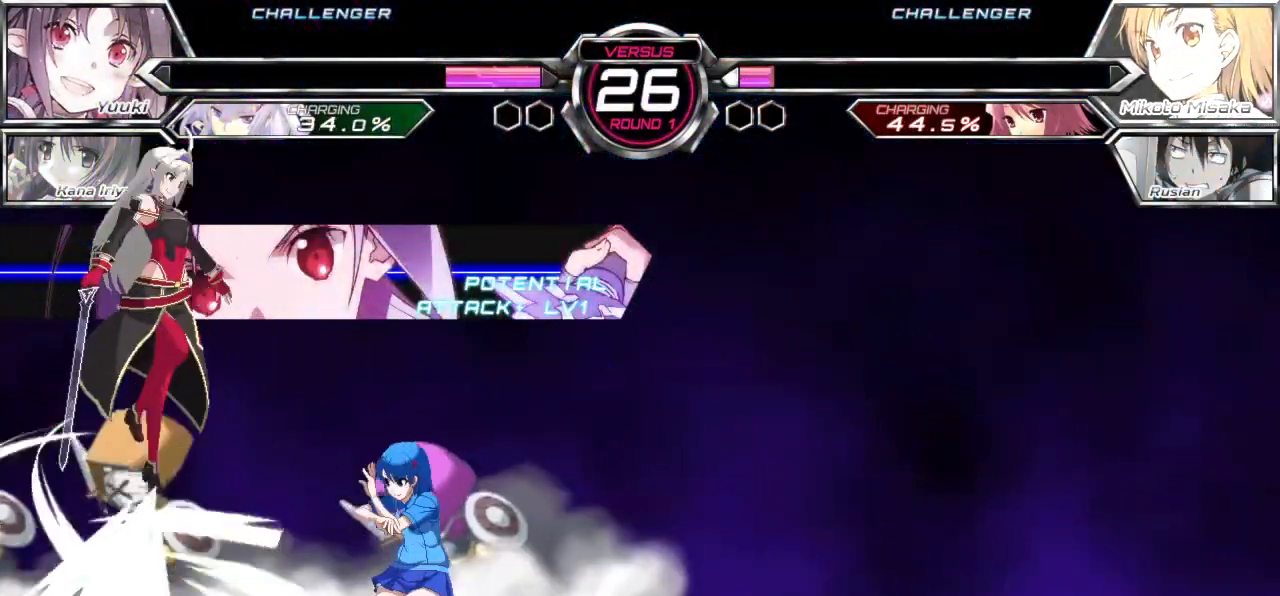
{"buttons": [], "left_stick": "center", "events": [[33, "left_stick", "right"], [417, "CROSS", "down"], [500, "CROSS", "up"], [500, "left_stick", "center"]]}
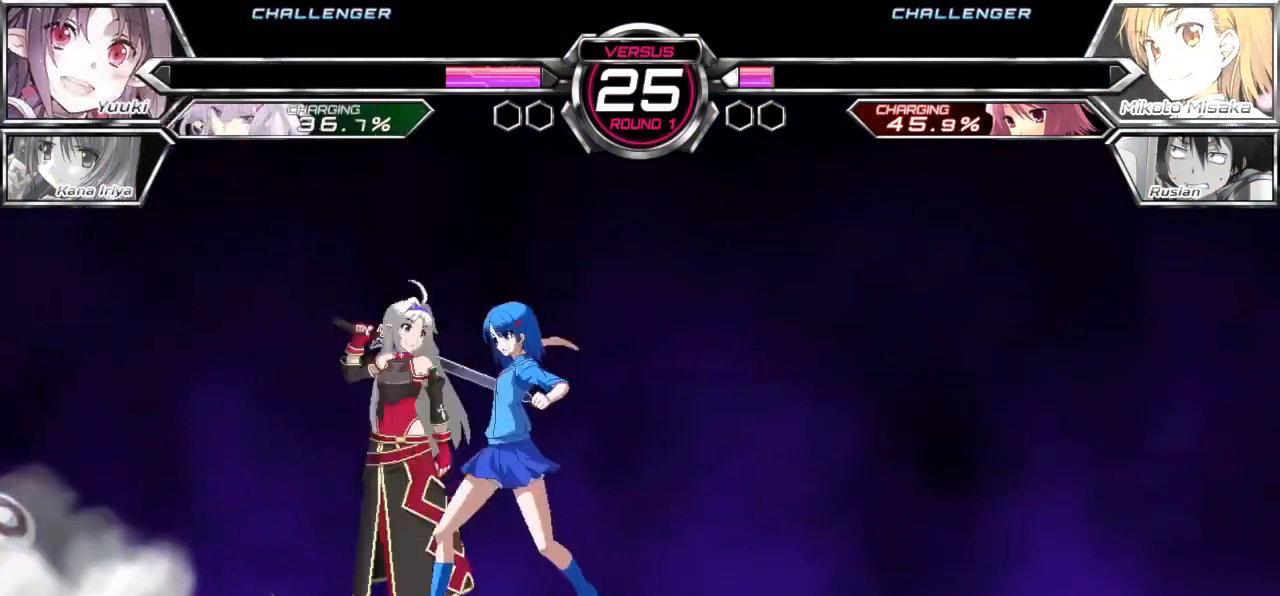
{"buttons": [], "left_stick": "center", "events": [[83, "SQUARE", "down"], [150, "SQUARE", "up"], [383, "TRIANGLE", "down"], [450, "TRIANGLE", "up"]]}
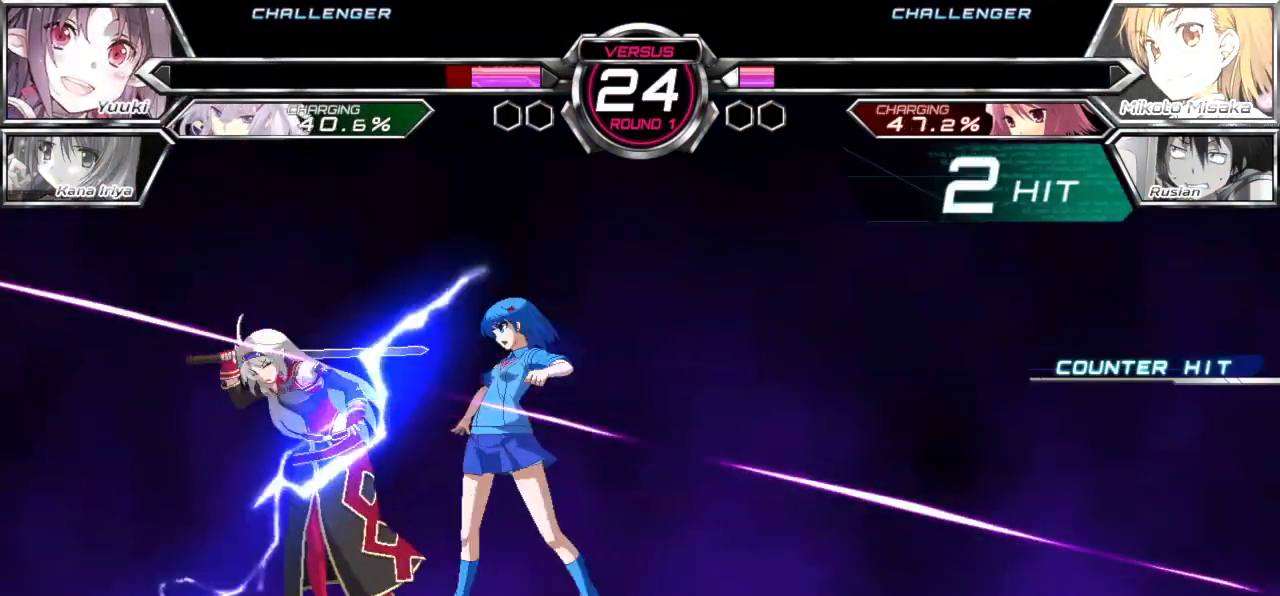
{"buttons": [], "left_stick": "center", "events": [[167, "left_stick", "down"], [283, "left_stick", "left"], [317, "SQUARE", "down"], [333, "left_stick", "center"], [383, "SQUARE", "up"]]}
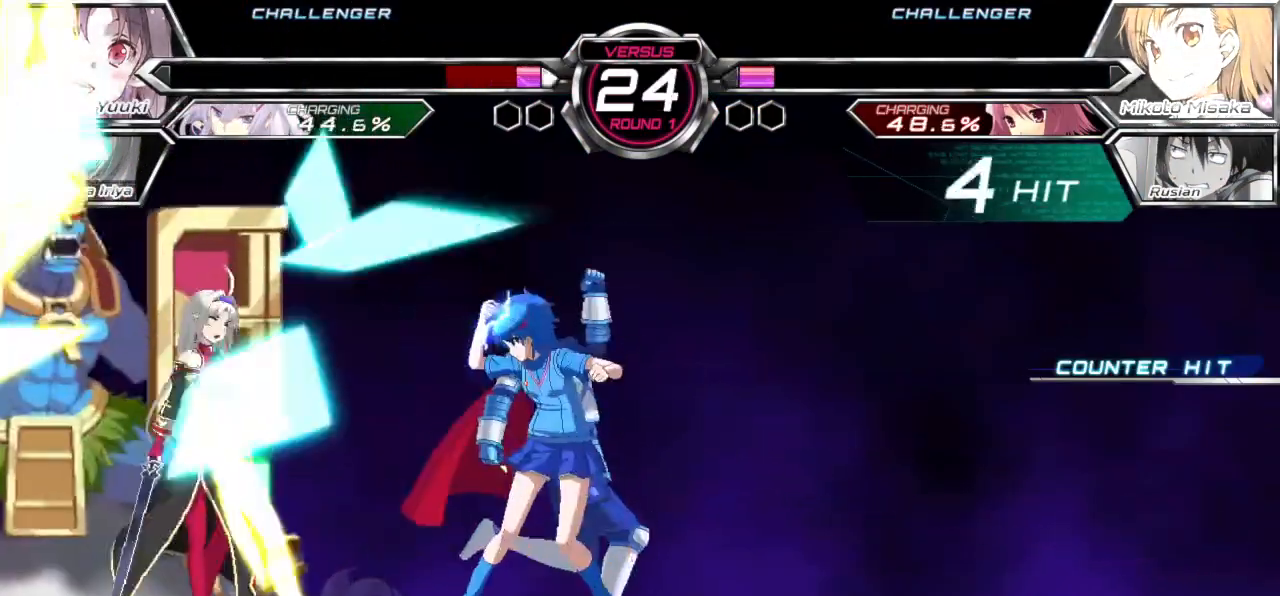
{"buttons": [], "left_stick": "down", "events": [[417, "left_stick", "right"], [483, "left_stick", "down"]]}
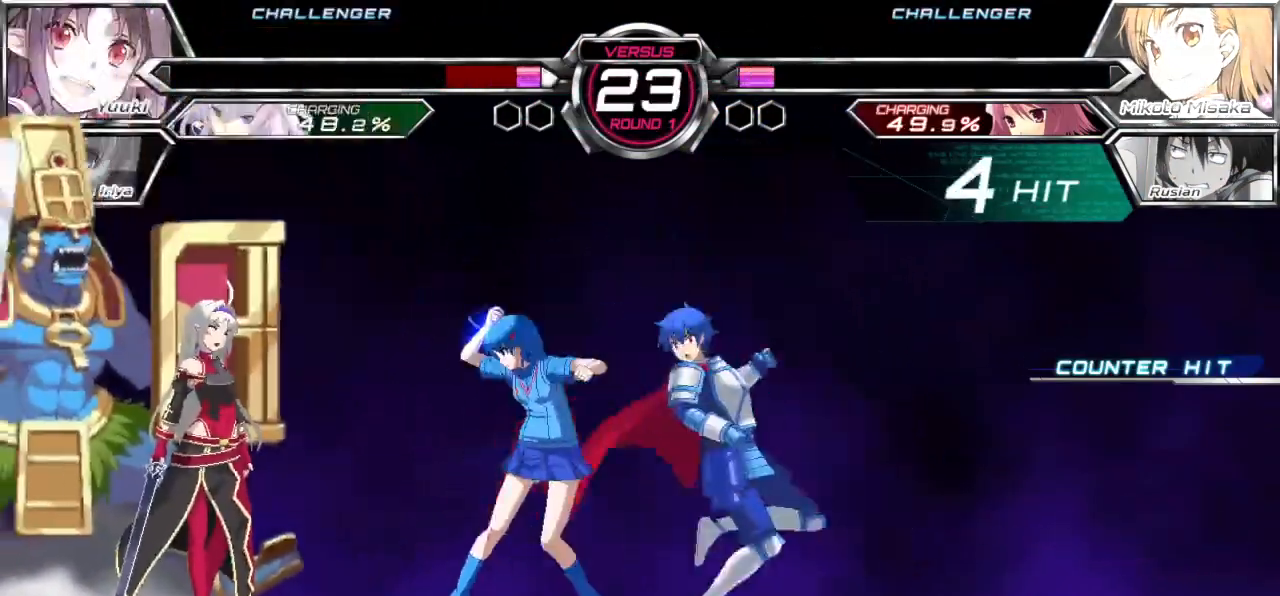
{"buttons": [], "left_stick": "center", "events": [[83, "left_stick", "left"], [117, "CROSS", "down"], [117, "SQUARE", "down"], [133, "left_stick", "center"], [183, "CROSS", "up"], [200, "SQUARE", "up"]]}
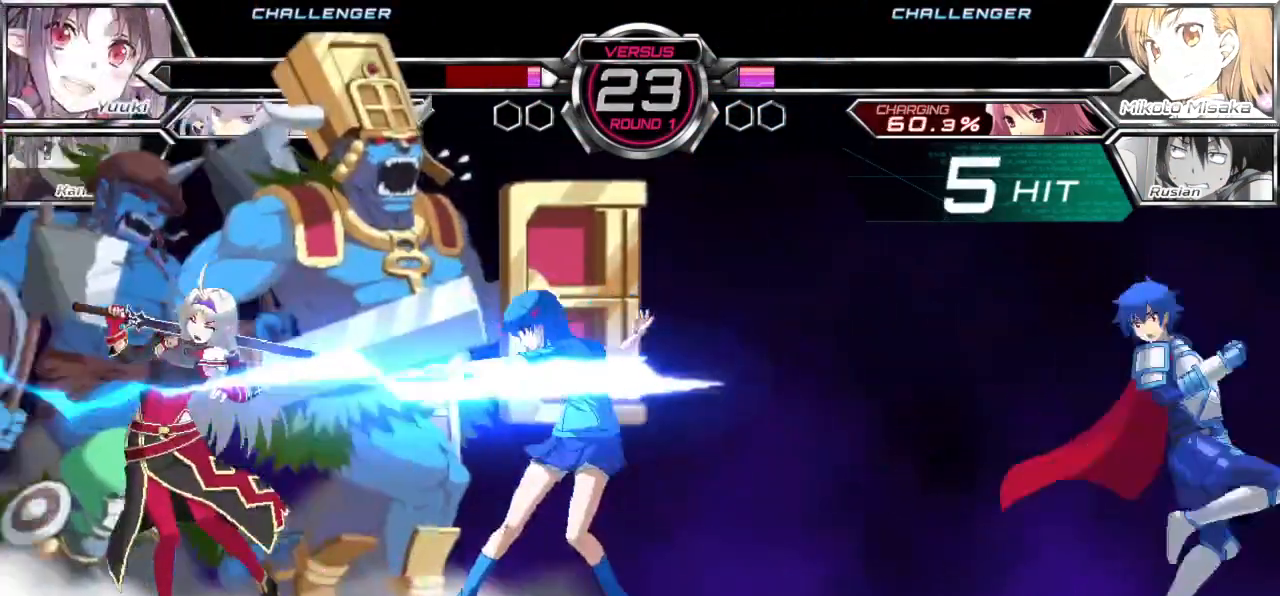
{"buttons": [], "left_stick": "right", "events": [[83, "left_stick", "right"]]}
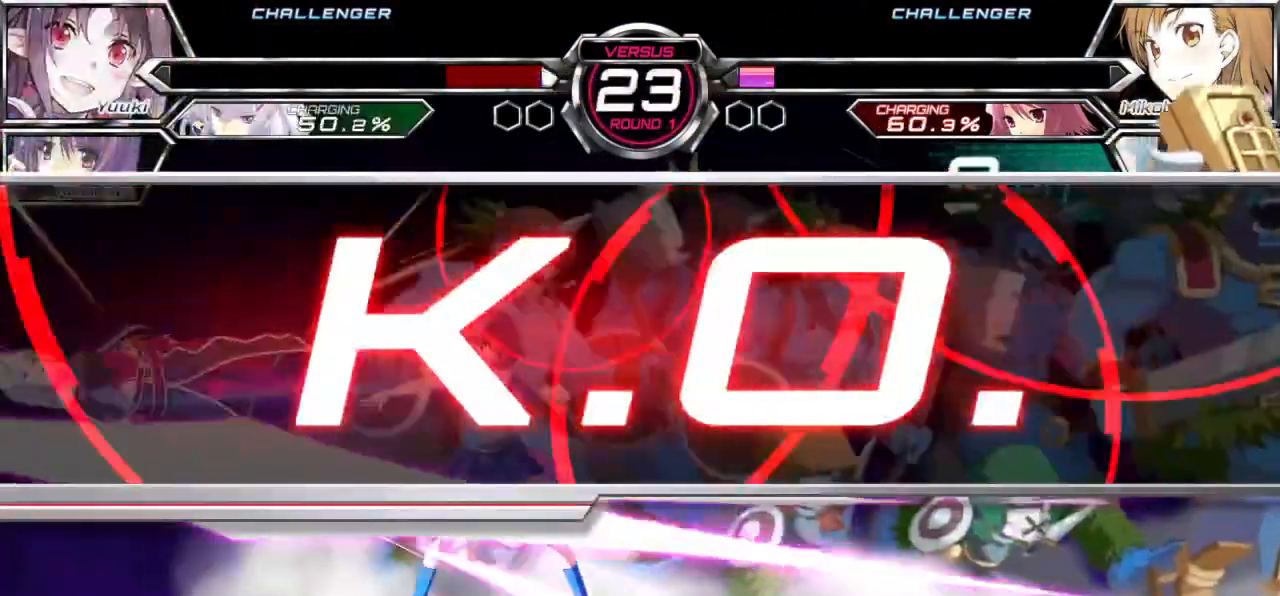
{"buttons": [], "left_stick": "center", "events": [[100, "left_stick", "center"]]}
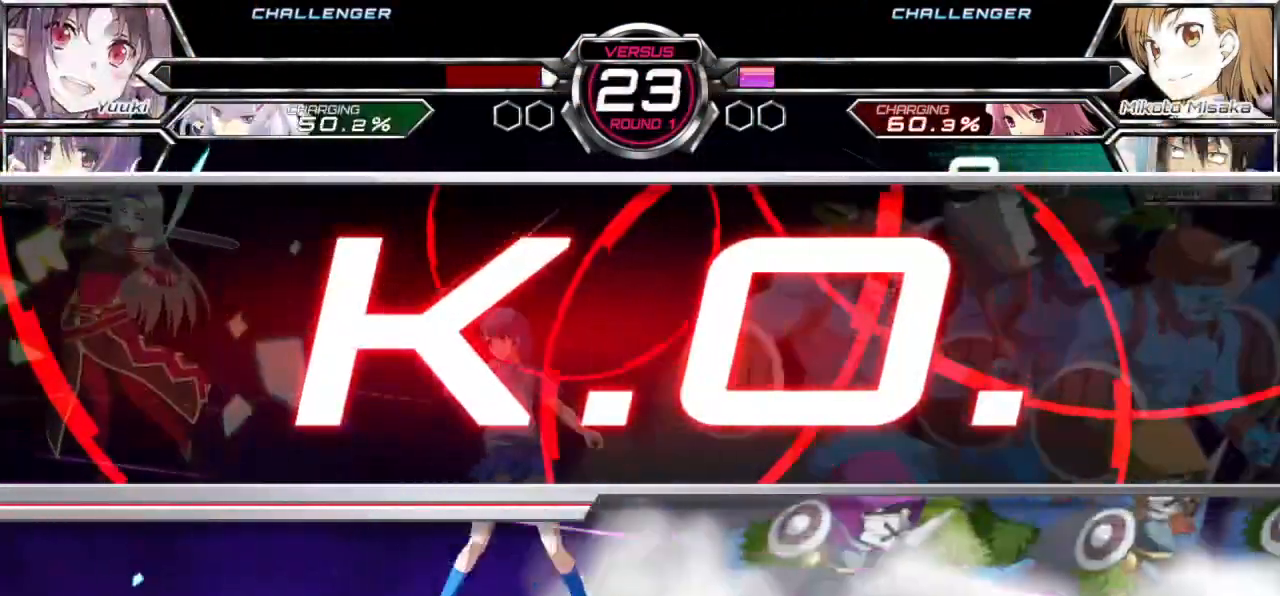
{"buttons": [], "left_stick": "center", "events": []}
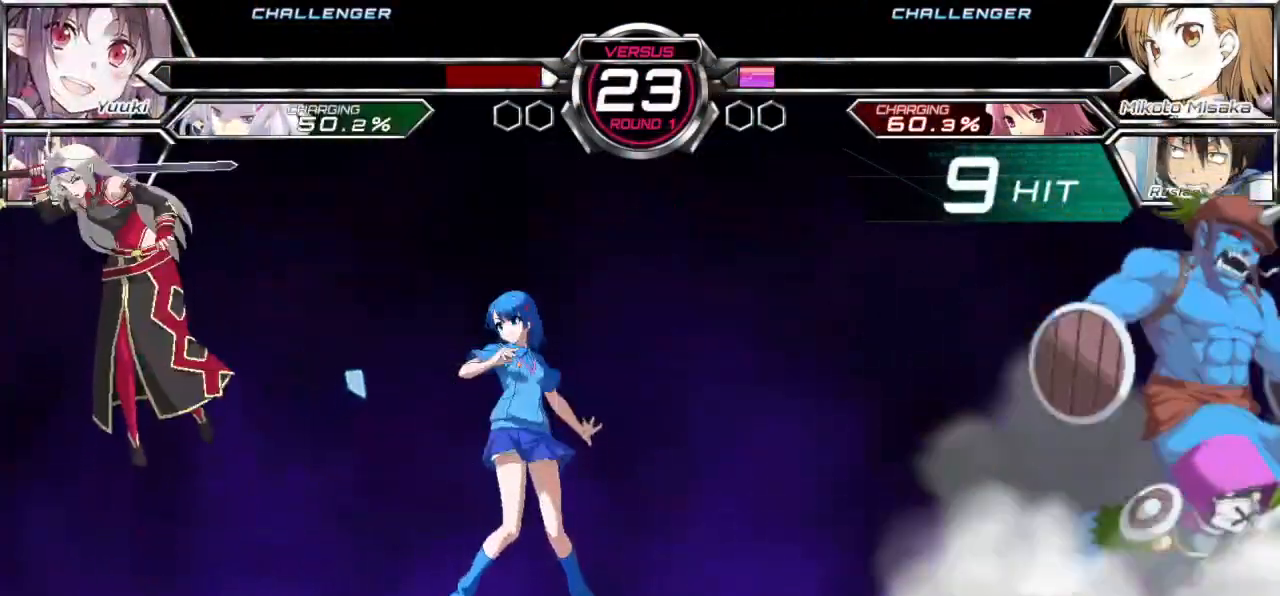
{"buttons": [], "left_stick": "center", "events": []}
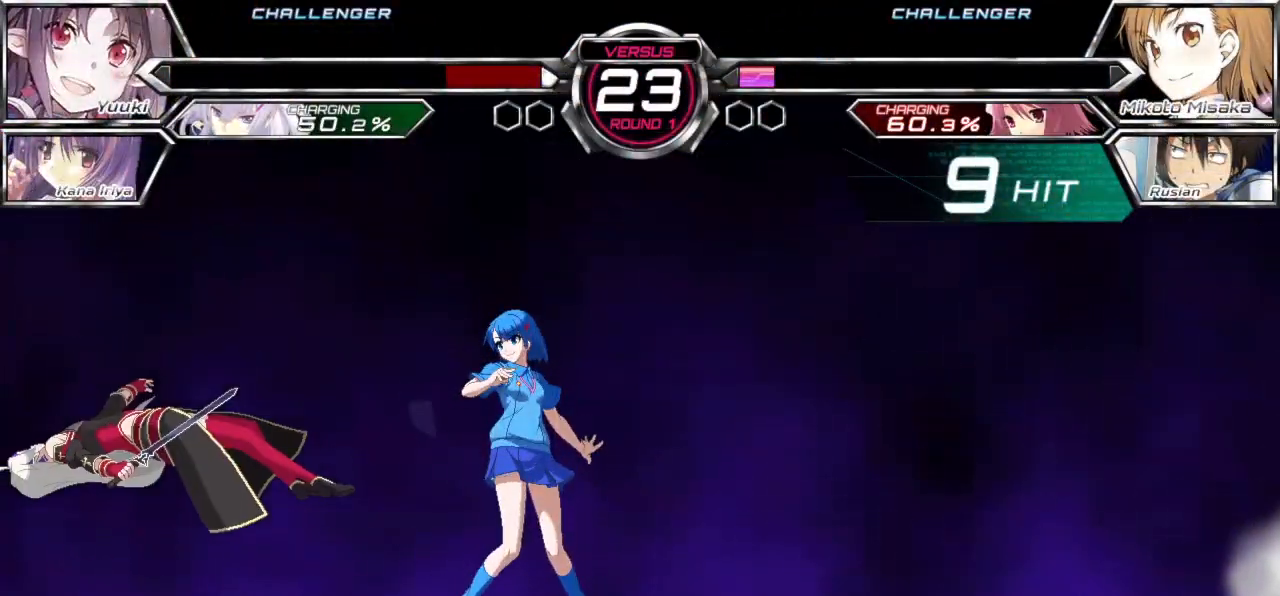
{"buttons": [], "left_stick": "center", "events": []}
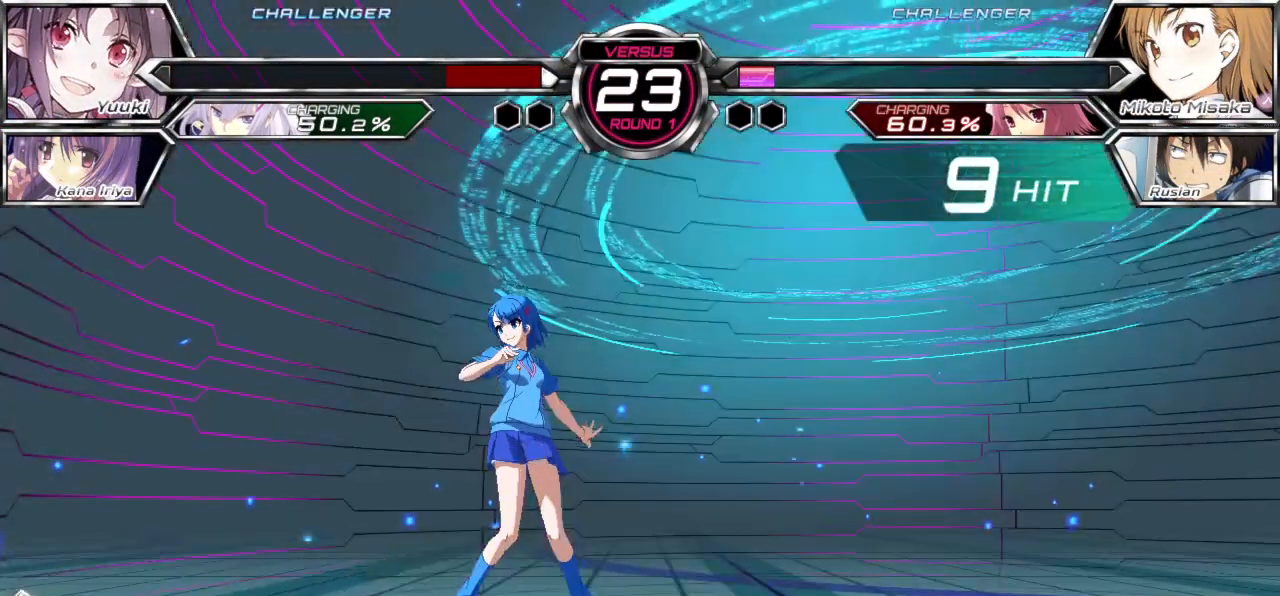
{"buttons": [], "left_stick": "center", "events": []}
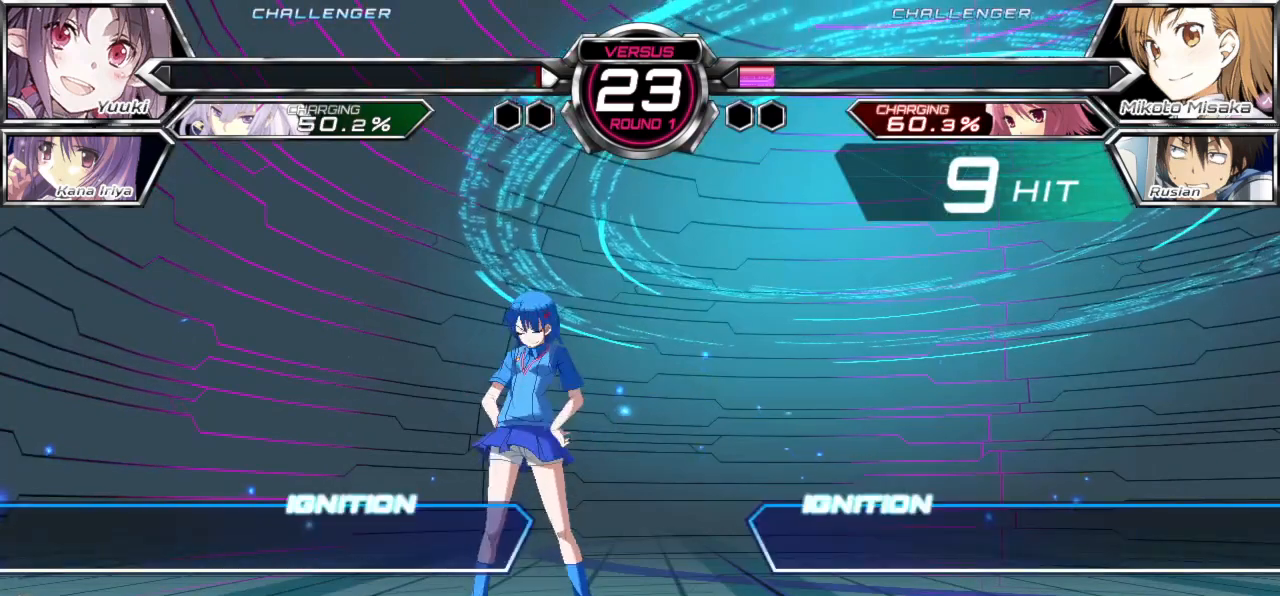
{"buttons": [], "left_stick": "center", "events": []}
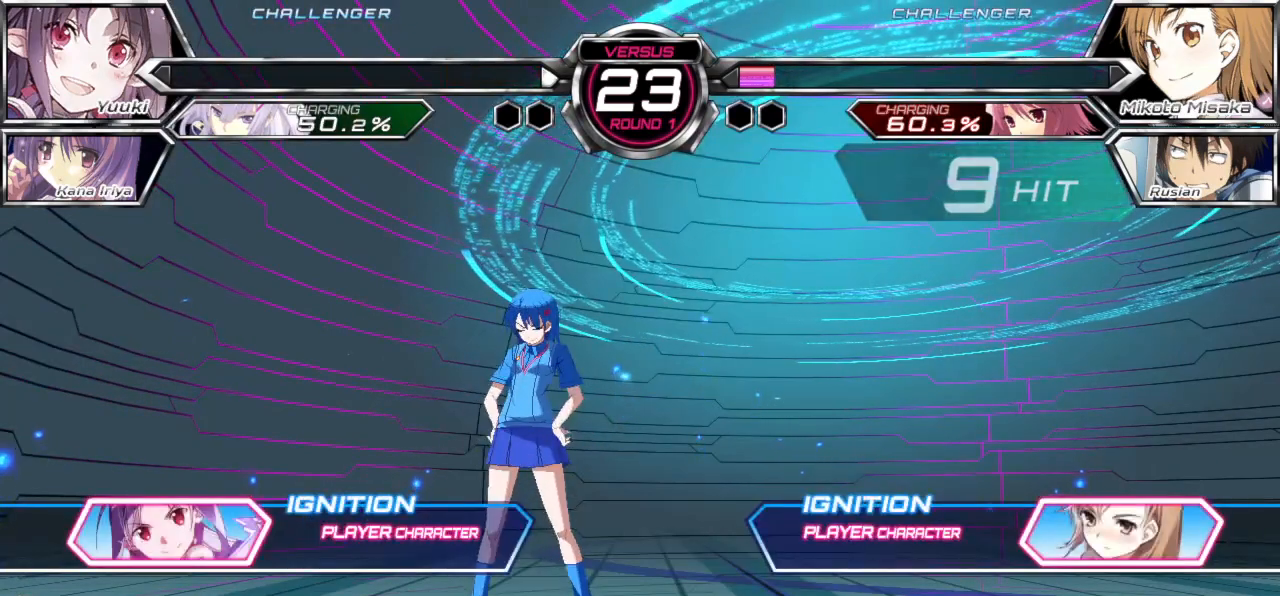
{"buttons": [], "left_stick": "left", "events": [[383, "left_stick", "left"]]}
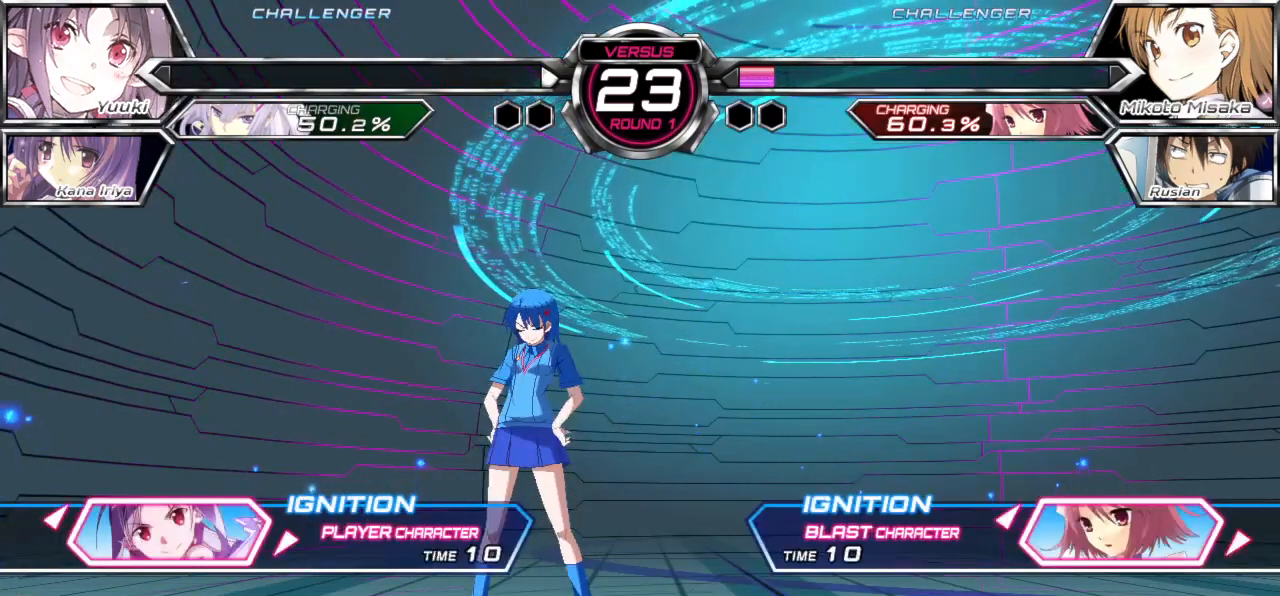
{"buttons": [], "left_stick": "center", "events": [[17, "left_stick", "center"]]}
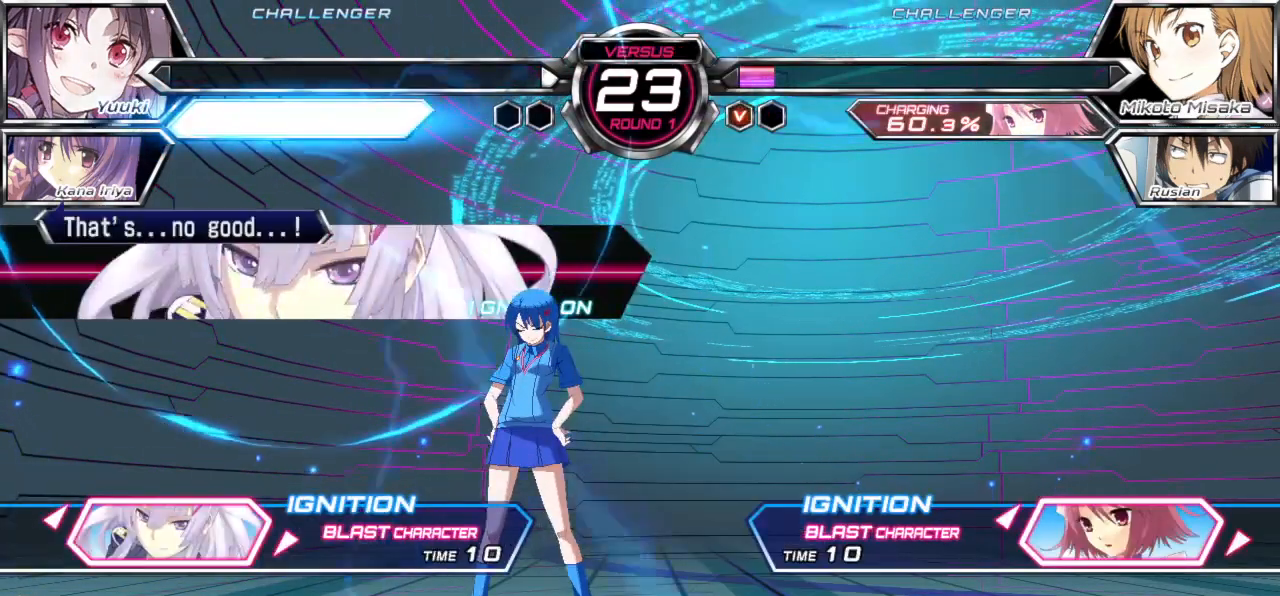
{"buttons": [], "left_stick": "center", "events": [[117, "SQUARE", "down"], [250, "SQUARE", "up"]]}
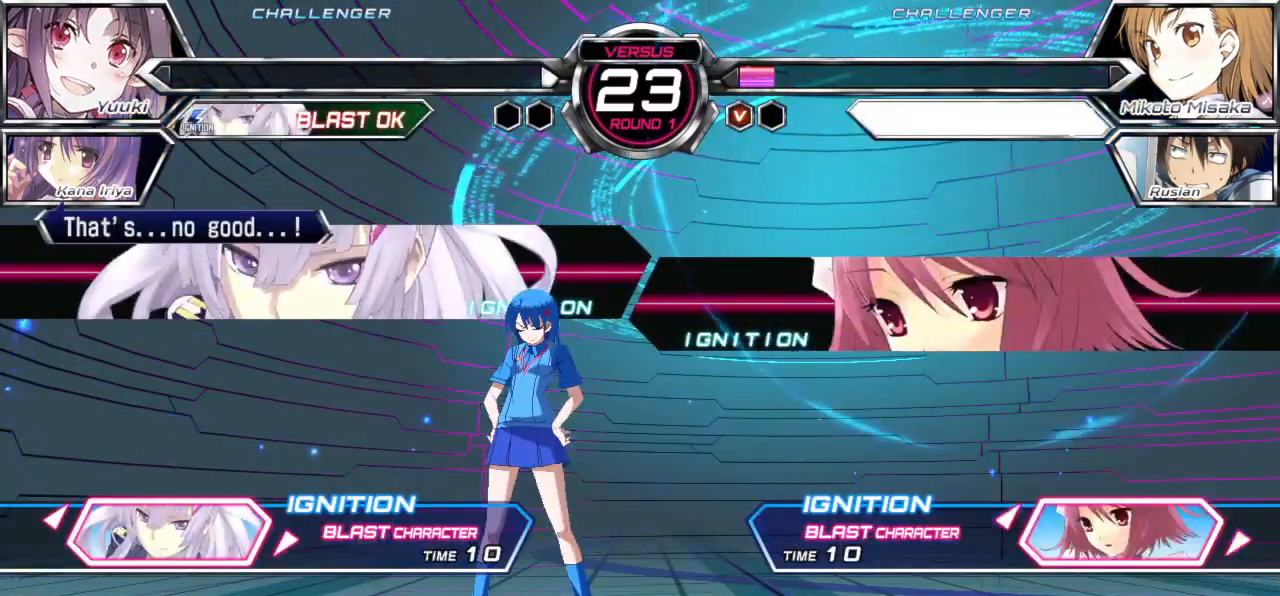
{"buttons": [], "left_stick": "center", "events": []}
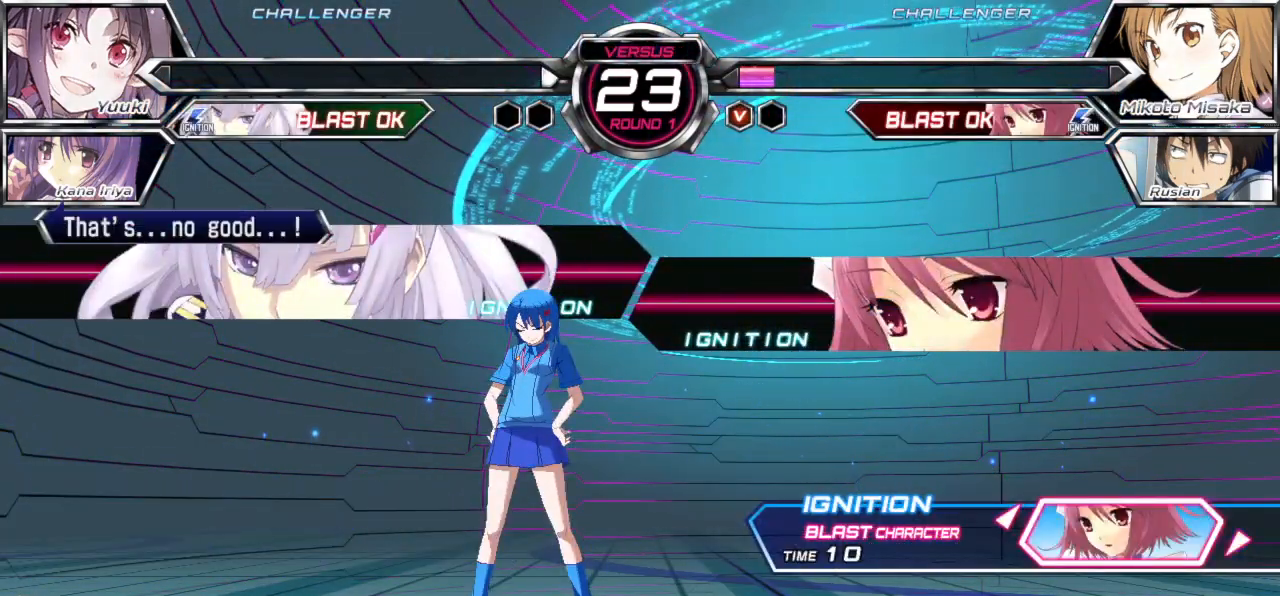
{"buttons": ["SQUARE"], "left_stick": "center", "events": [[133, "SQUARE", "down"], [167, "CROSS", "down"], [283, "SQUARE", "up"], [317, "CROSS", "up"], [433, "SQUARE", "down"]]}
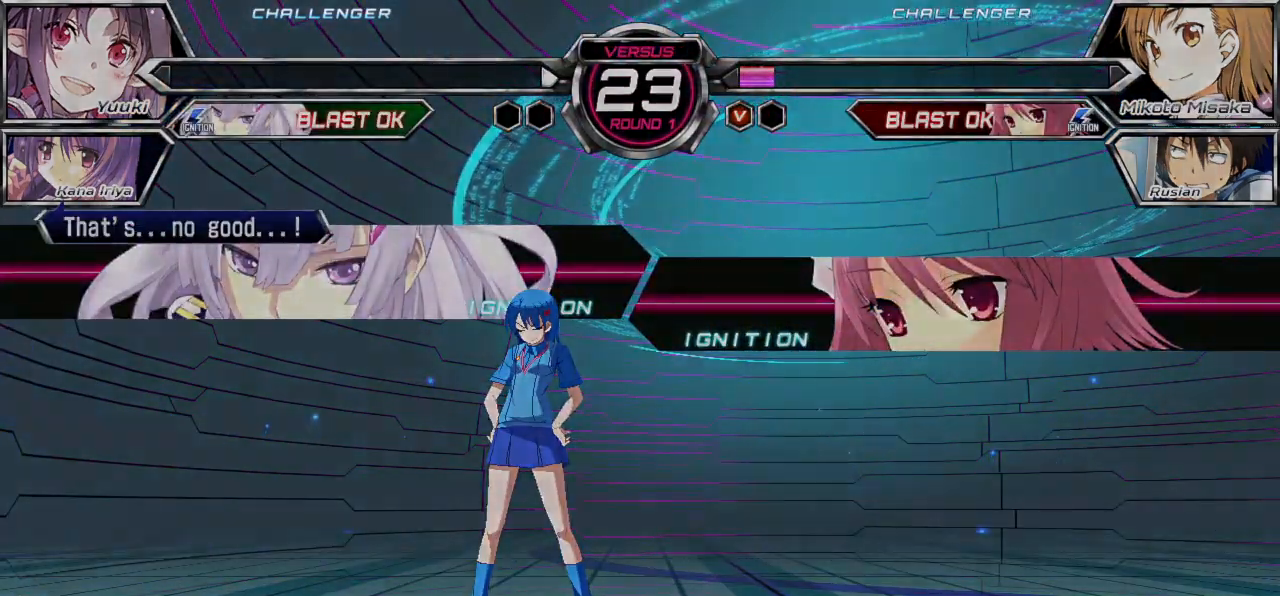
{"buttons": [], "left_stick": "center", "events": [[50, "CROSS", "down"], [67, "SQUARE", "up"], [133, "CROSS", "up"]]}
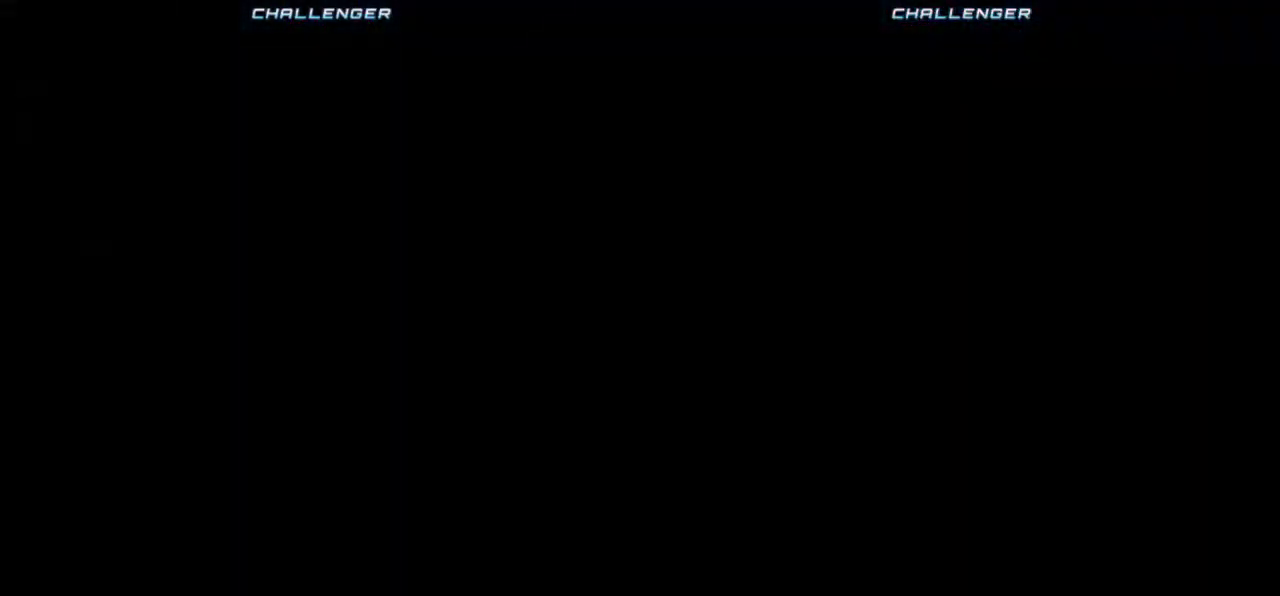
{"buttons": [], "left_stick": "center", "events": []}
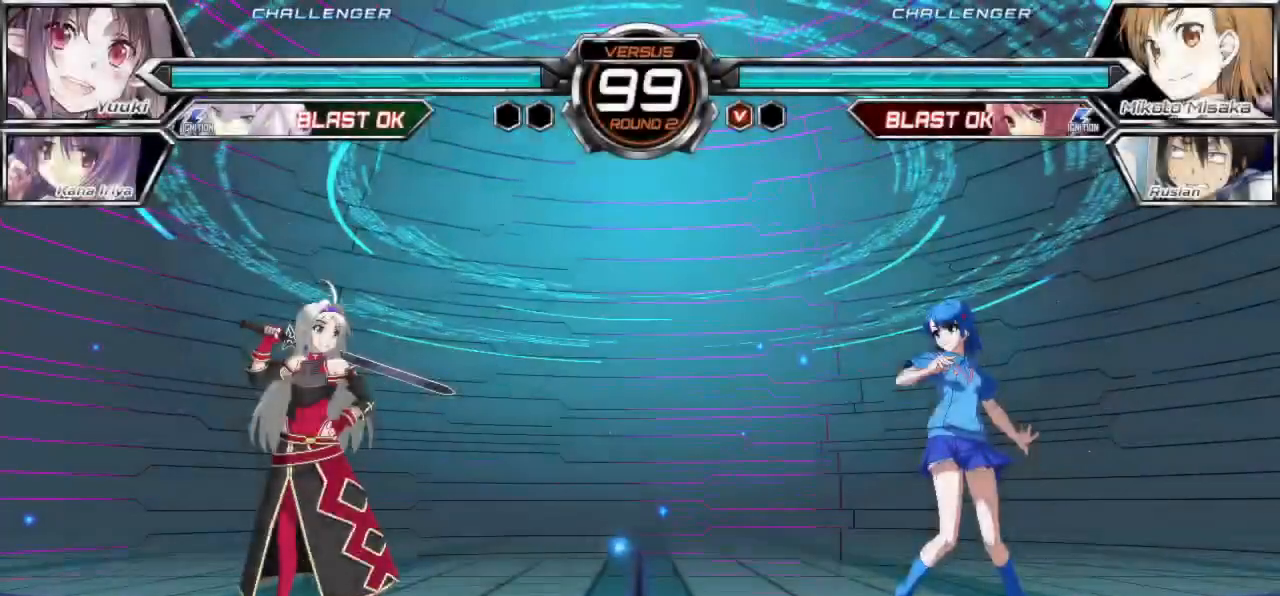
{"buttons": [], "left_stick": "center", "events": []}
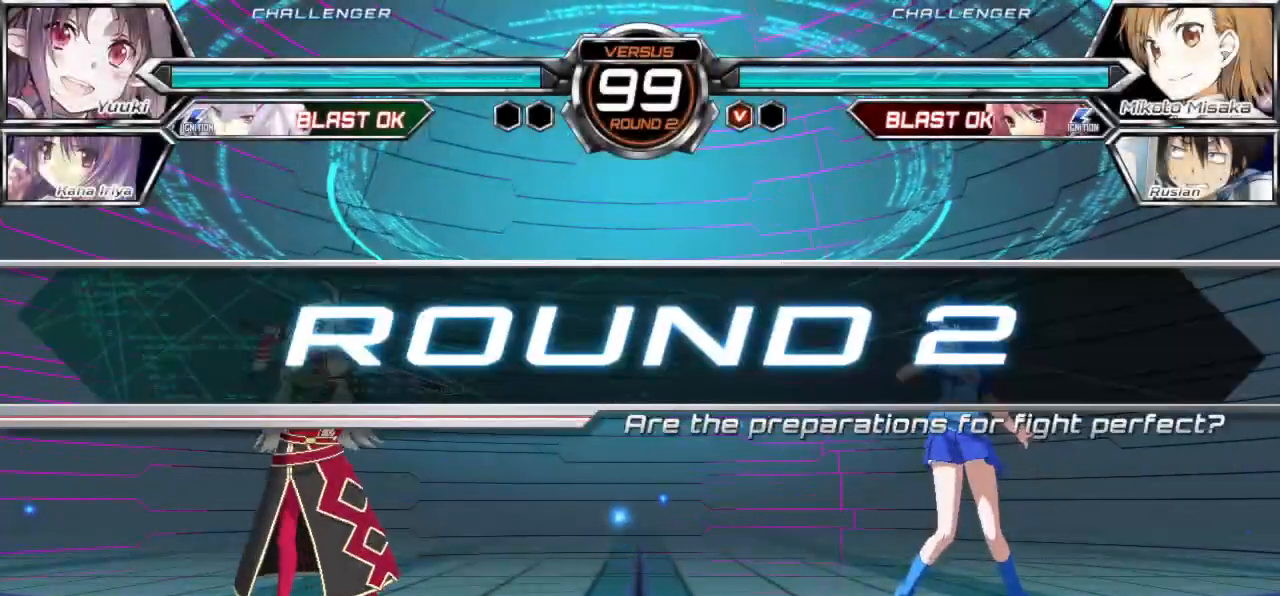
{"buttons": [], "left_stick": "center", "events": []}
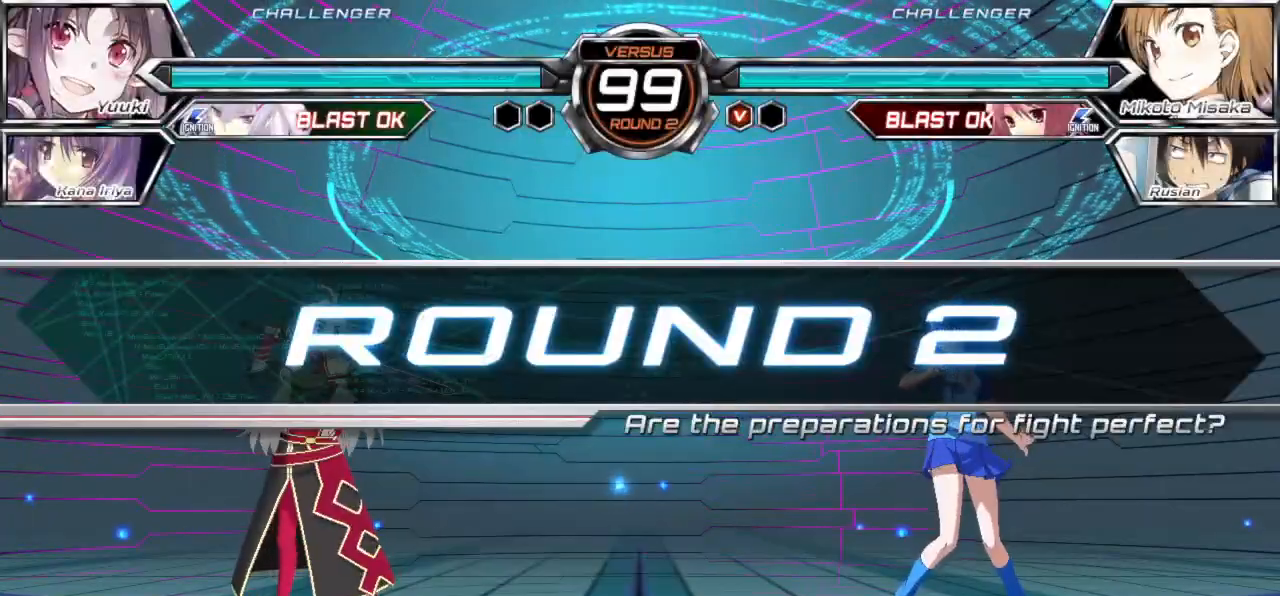
{"buttons": [], "left_stick": "center", "events": []}
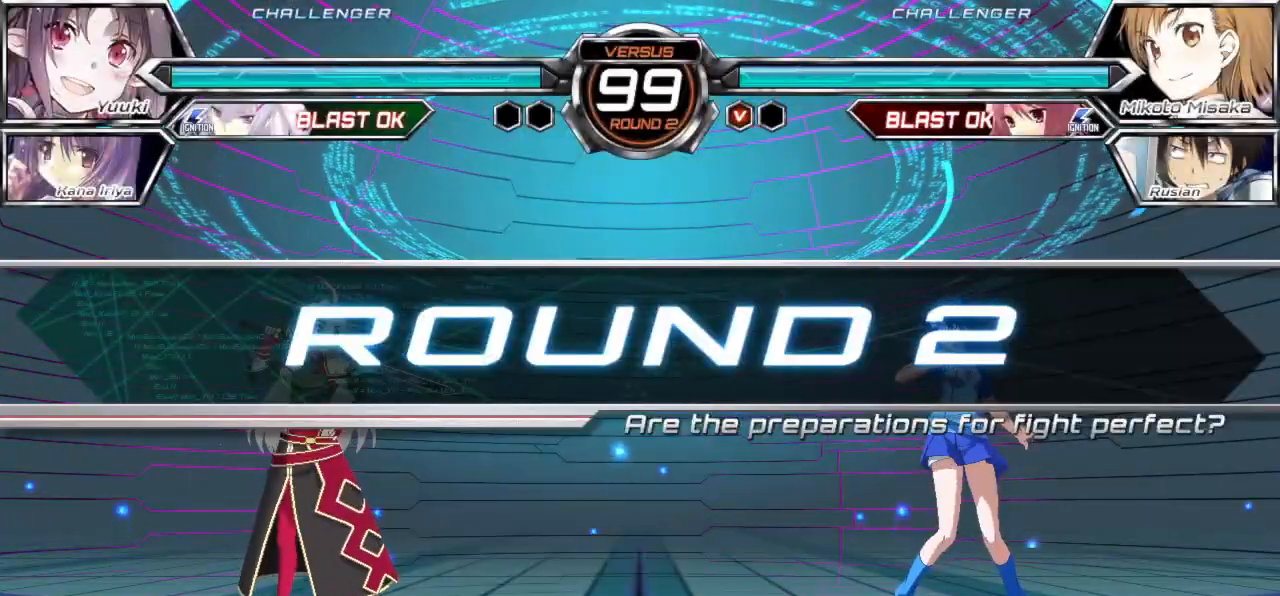
{"buttons": [], "left_stick": "center", "events": []}
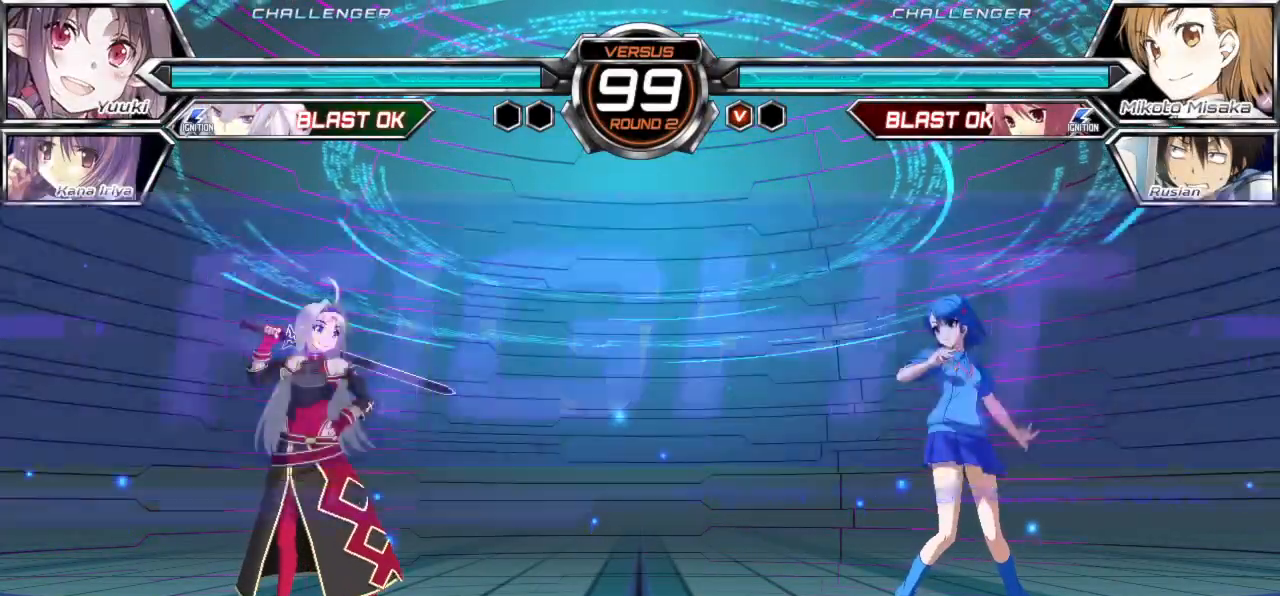
{"buttons": [], "left_stick": "down-right", "events": [[200, "left_stick", "down-right"]]}
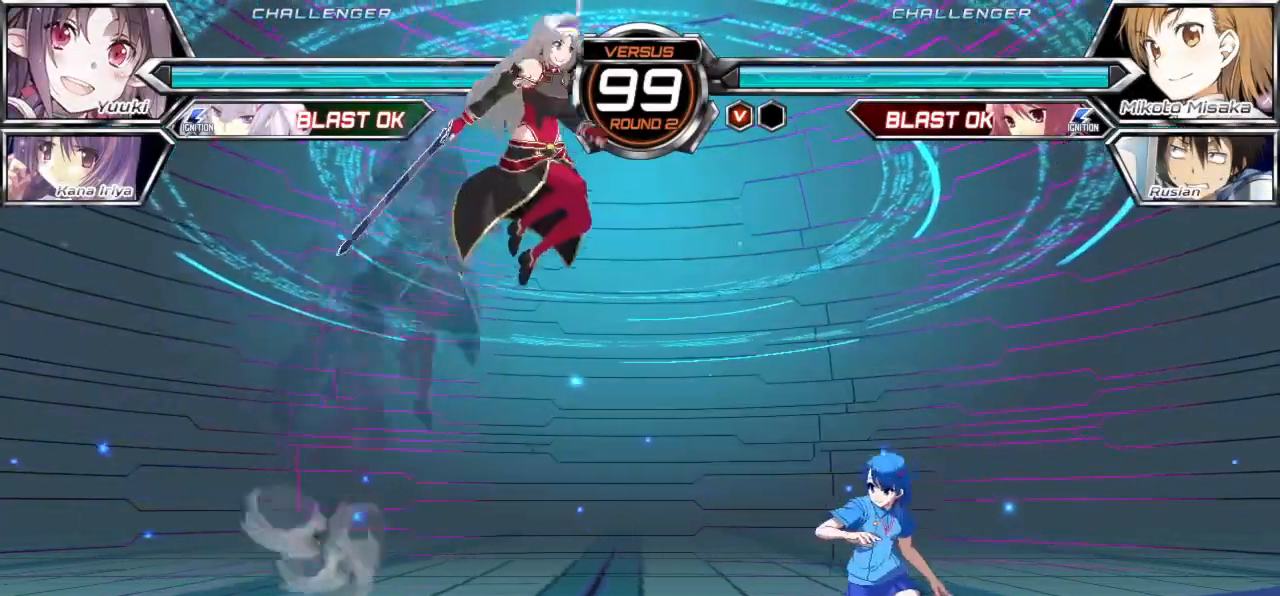
{"buttons": [], "left_stick": "down-right", "events": [[50, "CROSS", "down"], [67, "SQUARE", "down"], [67, "TRIANGLE", "down"], [133, "CROSS", "up"], [133, "SQUARE", "up"], [150, "TRIANGLE", "up"]]}